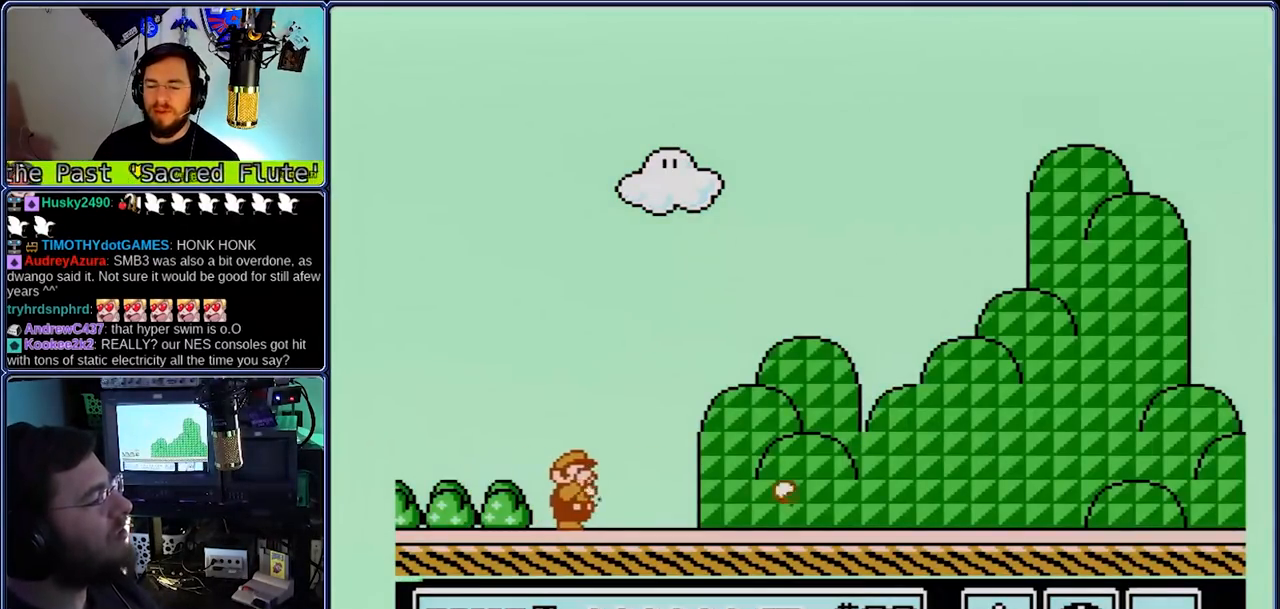
Gameplay with a controller (Nintendo layout); each line is a JSON object with the inputs held at the frame after it (dt_ms = milliseconds from this image to that frame). "events" lists button and stick changes between this image and that frame as [ms after this image, input, new state], when the widget could be followed in between. Not read: L3 R3.
{"dt_ms": 500, "buttons": ["B", "DPAD_RIGHT"], "events": []}
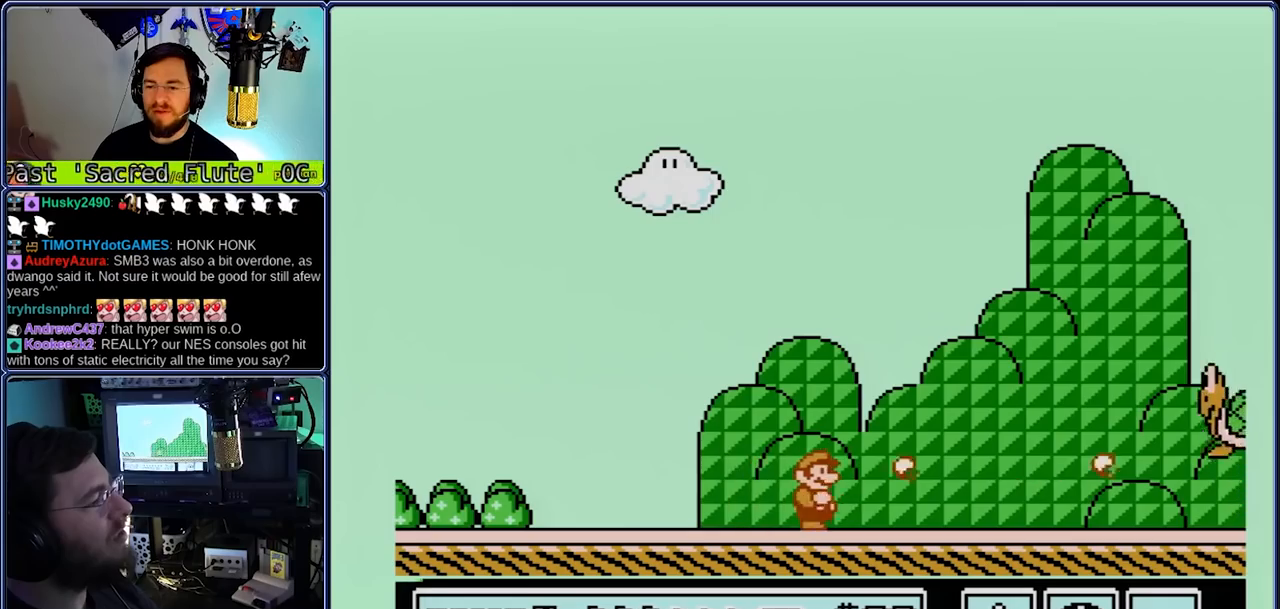
{"dt_ms": 500, "buttons": ["B", "DPAD_RIGHT"], "events": []}
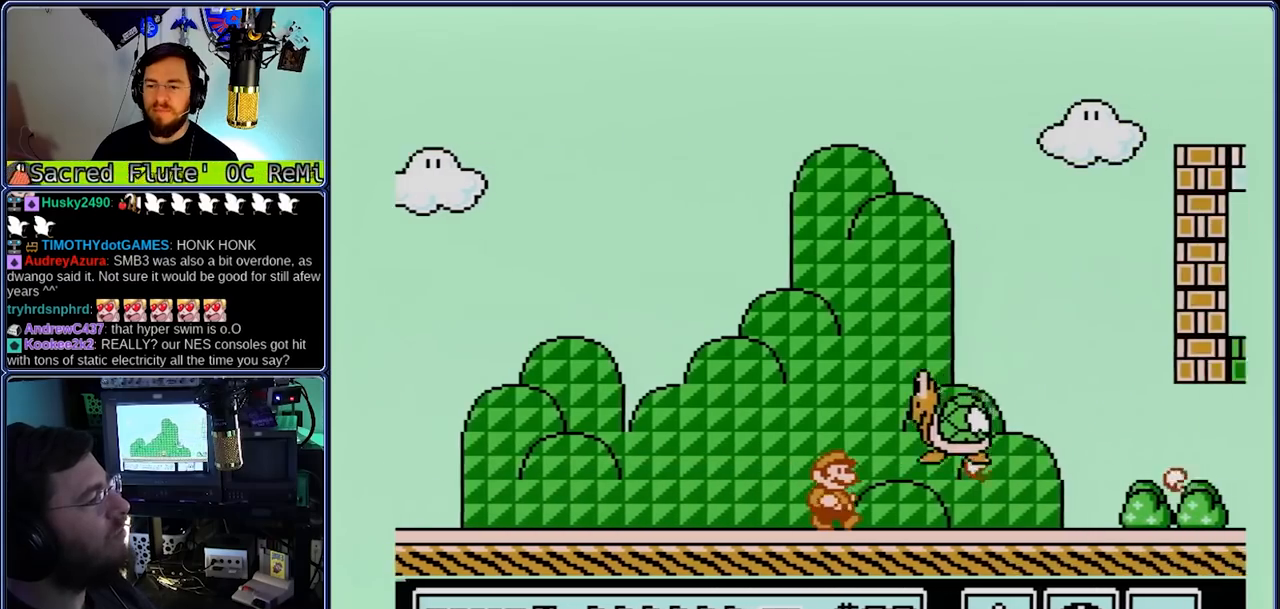
{"dt_ms": 500, "buttons": ["B", "DPAD_RIGHT"], "events": [[317, "A", "down"], [450, "A", "up"]]}
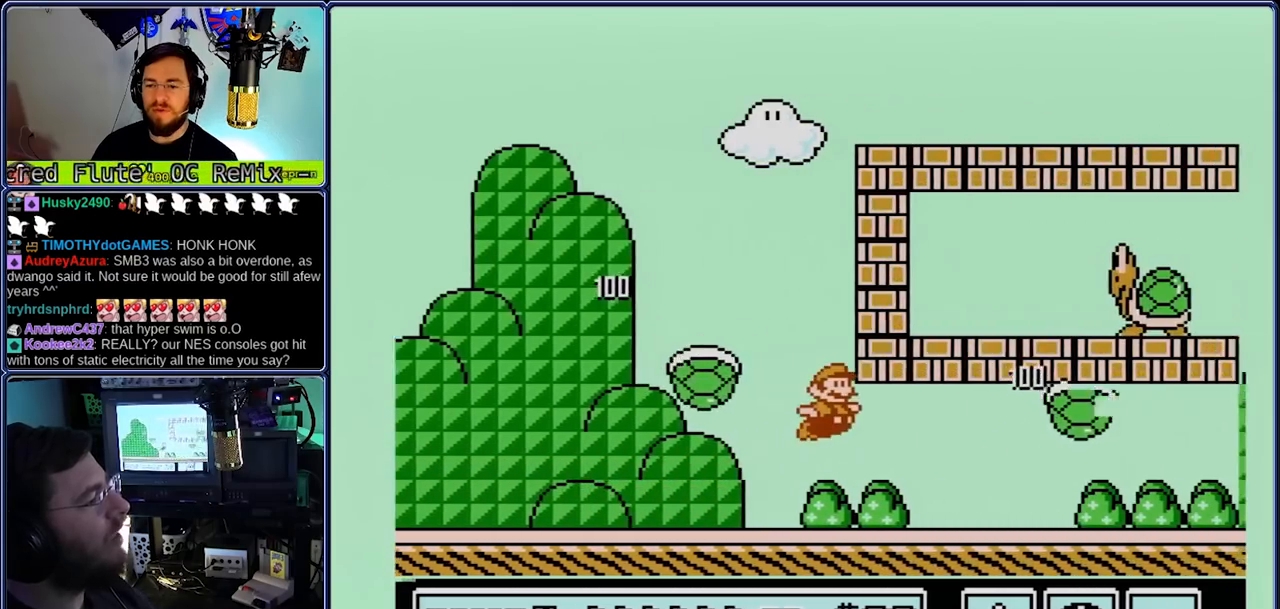
{"dt_ms": 500, "buttons": ["A", "B", "DPAD_RIGHT"], "events": [[283, "A", "down"]]}
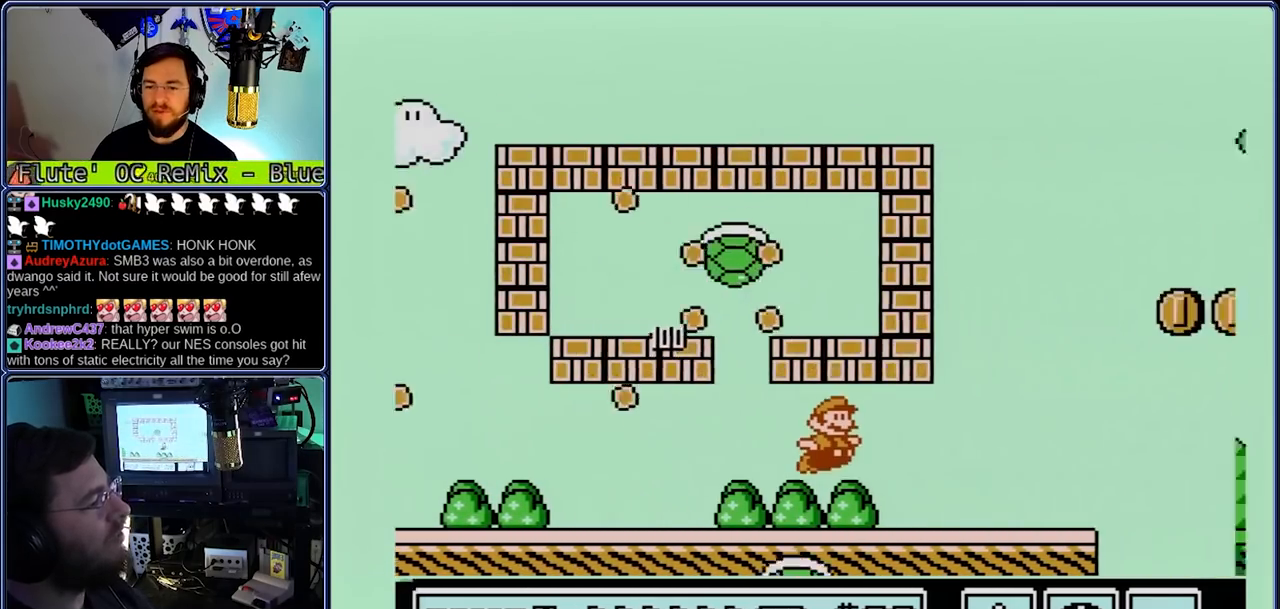
{"dt_ms": 500, "buttons": ["A", "B", "DPAD_RIGHT"], "events": [[50, "A", "up"], [267, "A", "down"]]}
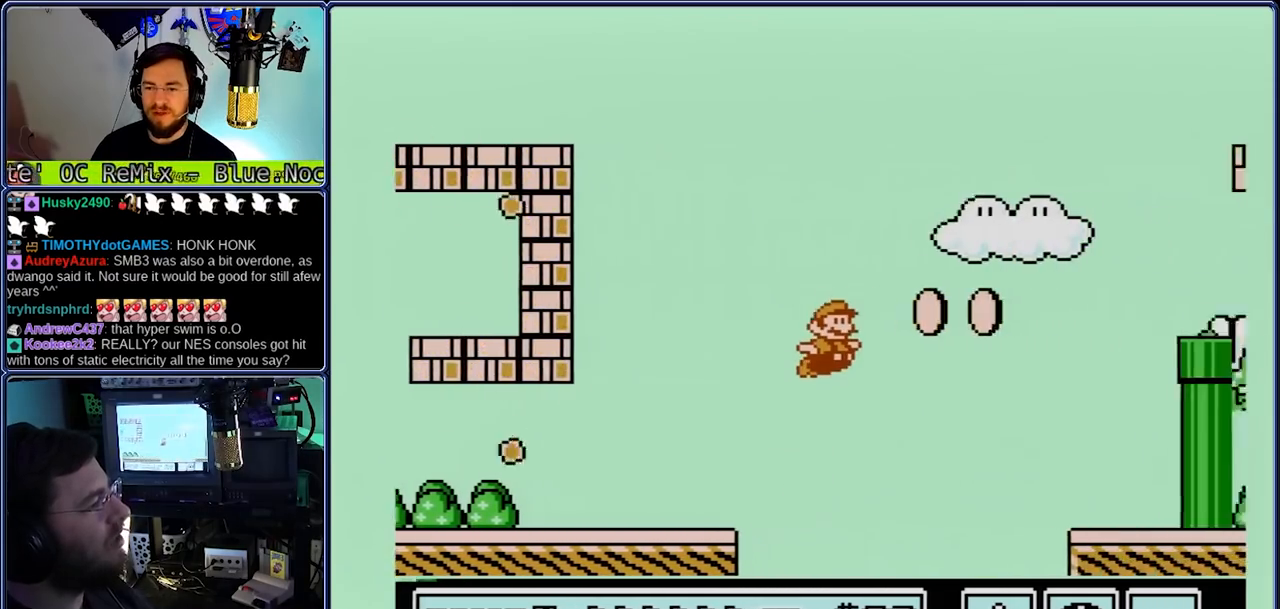
{"dt_ms": 500, "buttons": ["B", "DPAD_RIGHT"], "events": [[367, "A", "up"]]}
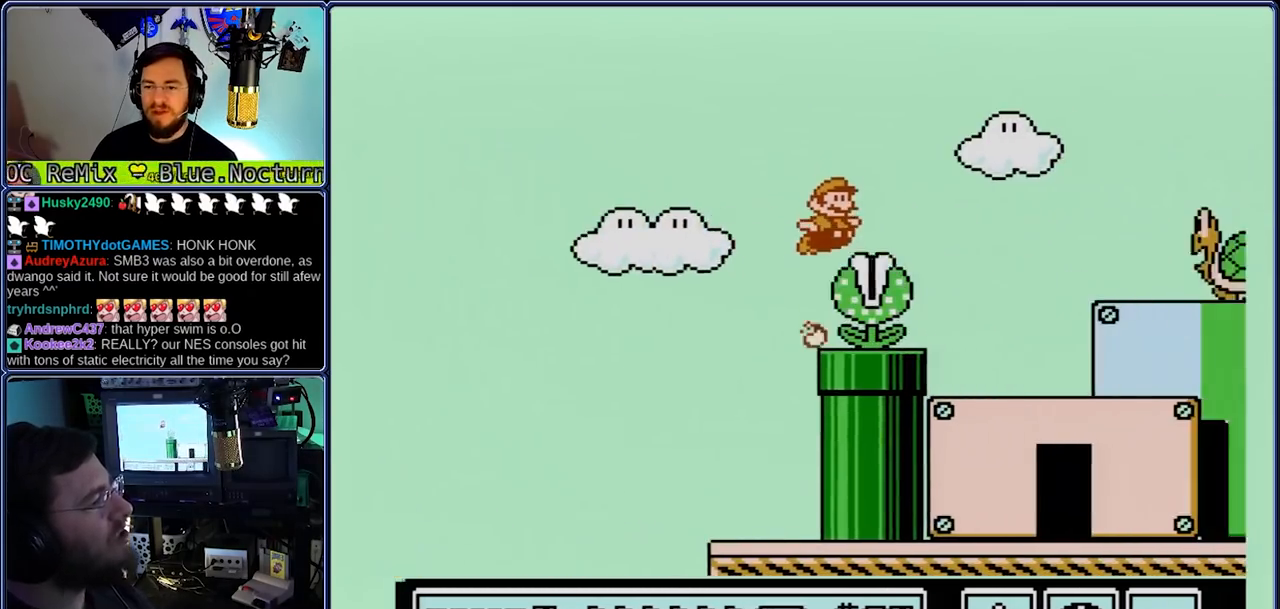
{"dt_ms": 500, "buttons": ["B", "DPAD_RIGHT"], "events": []}
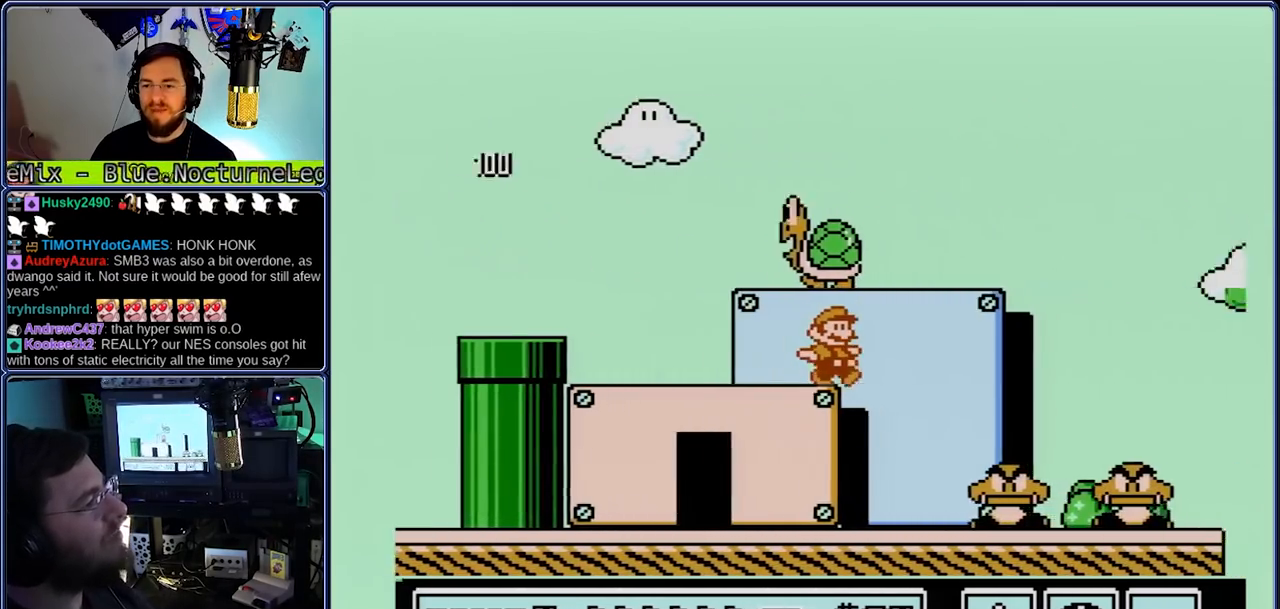
{"dt_ms": 500, "buttons": ["B", "DPAD_RIGHT"], "events": [[50, "A", "down"], [450, "A", "up"]]}
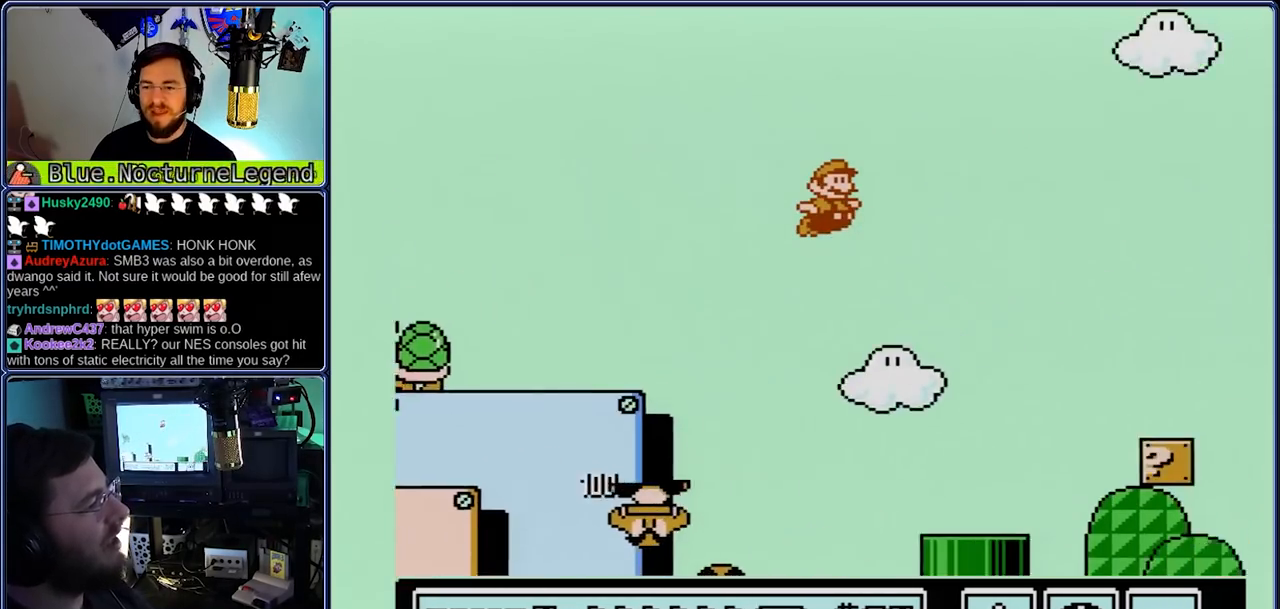
{"dt_ms": 500, "buttons": ["A", "B", "DPAD_RIGHT"], "events": [[467, "A", "down"]]}
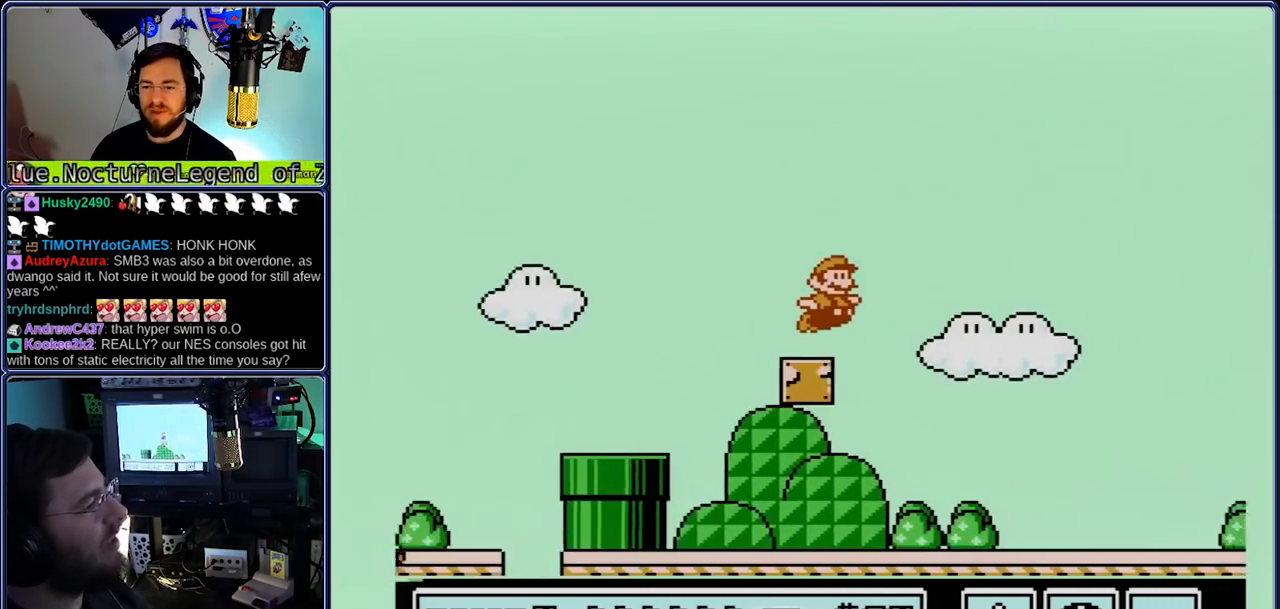
{"dt_ms": 500, "buttons": ["B", "DPAD_RIGHT"], "events": [[450, "A", "up"]]}
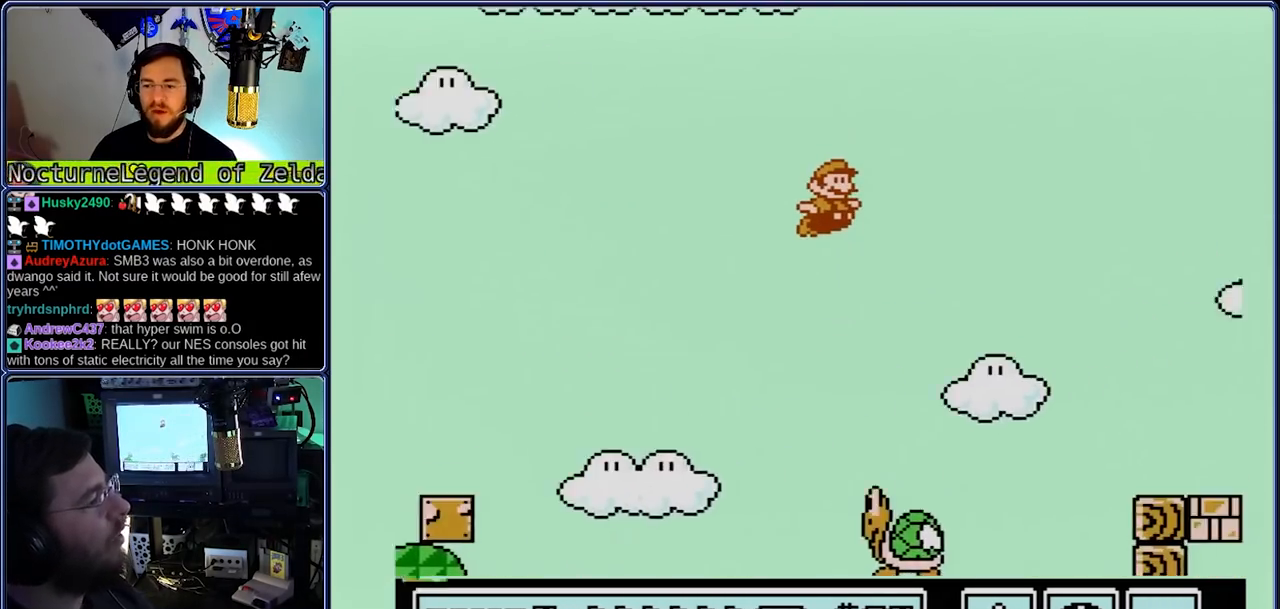
{"dt_ms": 500, "buttons": ["B", "DPAD_RIGHT"], "events": []}
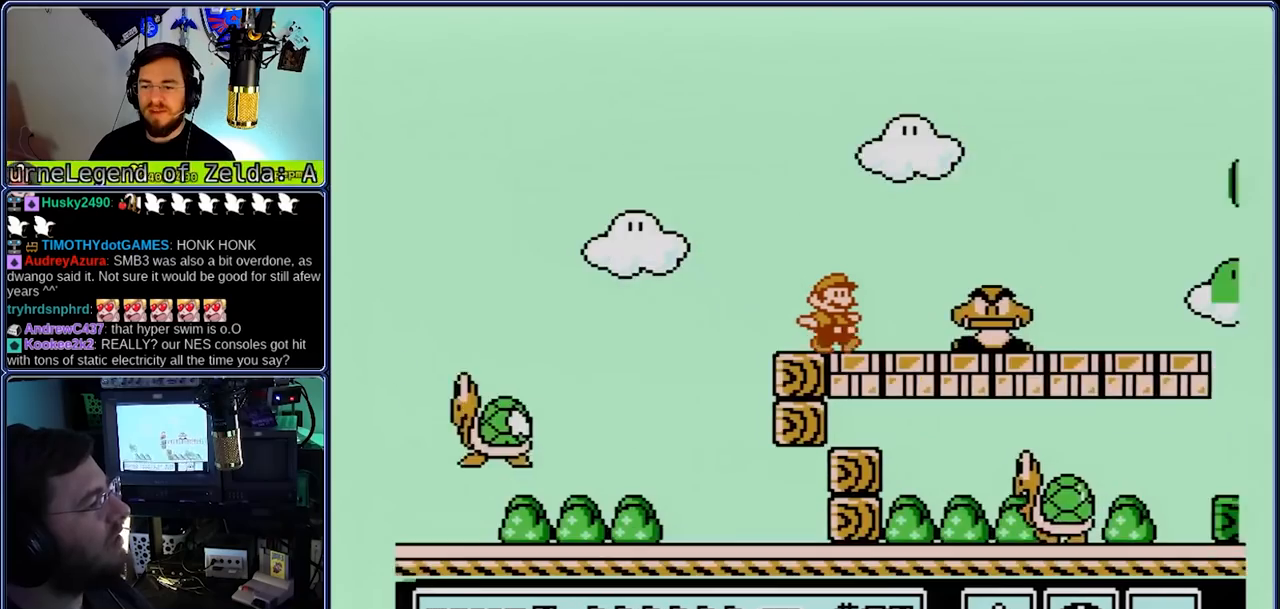
{"dt_ms": 500, "buttons": ["A", "B", "DPAD_RIGHT"], "events": [[50, "A", "down"], [333, "A", "up"], [467, "A", "down"]]}
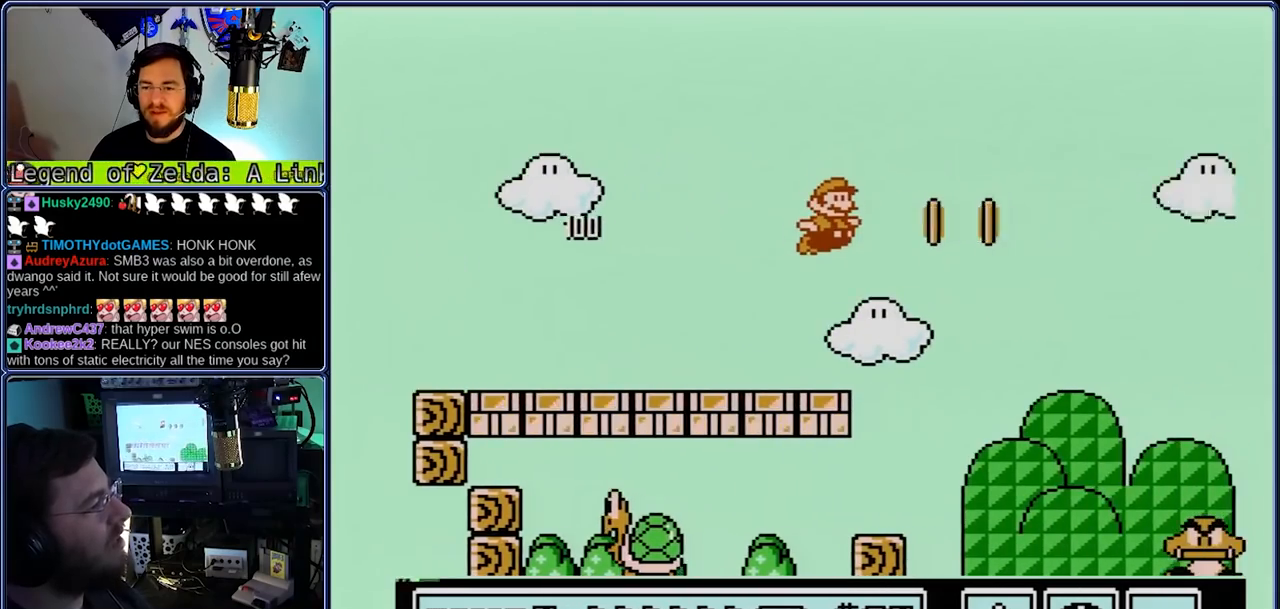
{"dt_ms": 500, "buttons": ["A", "B", "DPAD_RIGHT"], "events": []}
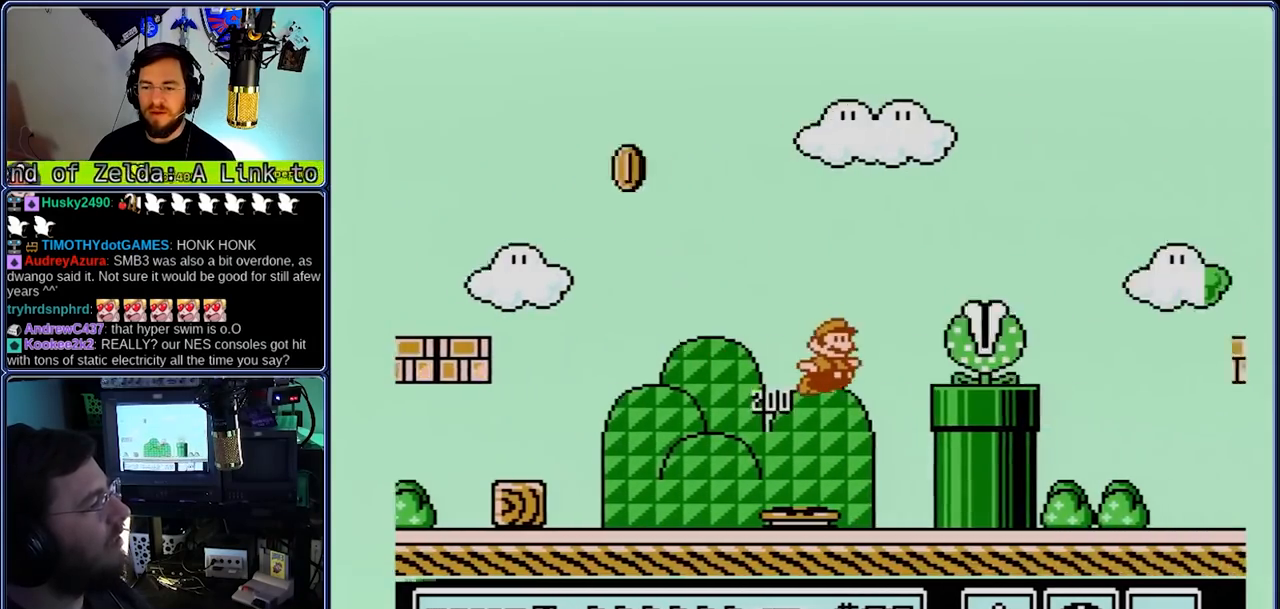
{"dt_ms": 500, "buttons": ["B", "DPAD_RIGHT"], "events": [[483, "A", "up"]]}
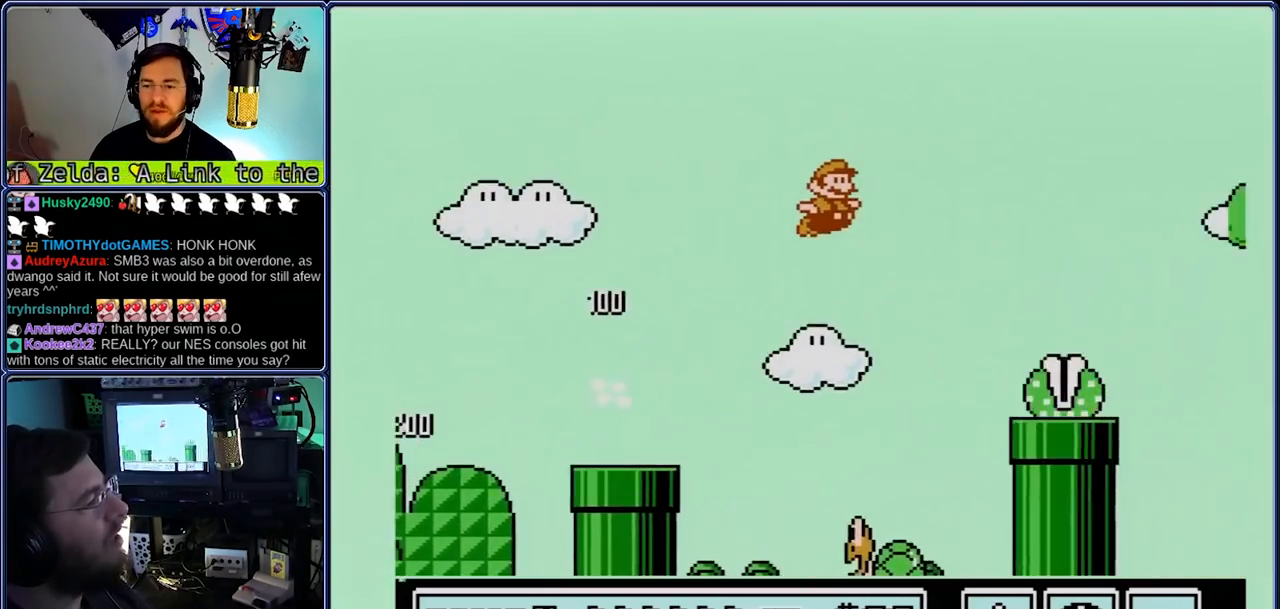
{"dt_ms": 500, "buttons": ["B", "DPAD_RIGHT"], "events": []}
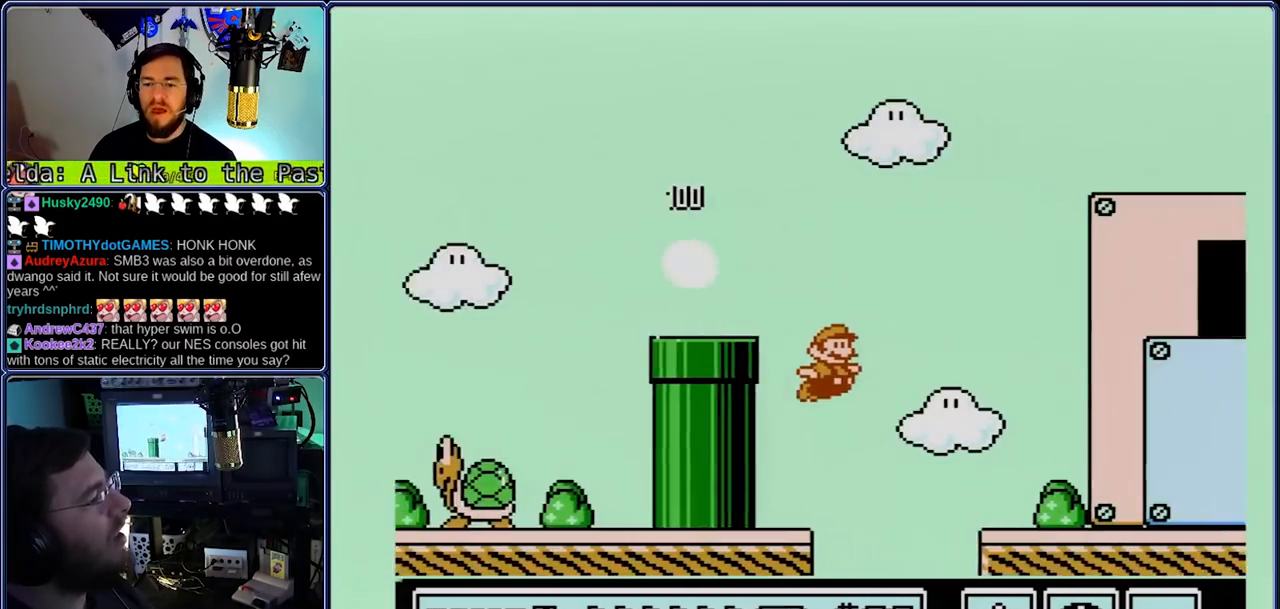
{"dt_ms": 500, "buttons": ["A", "B", "DPAD_RIGHT"], "events": [[417, "A", "down"]]}
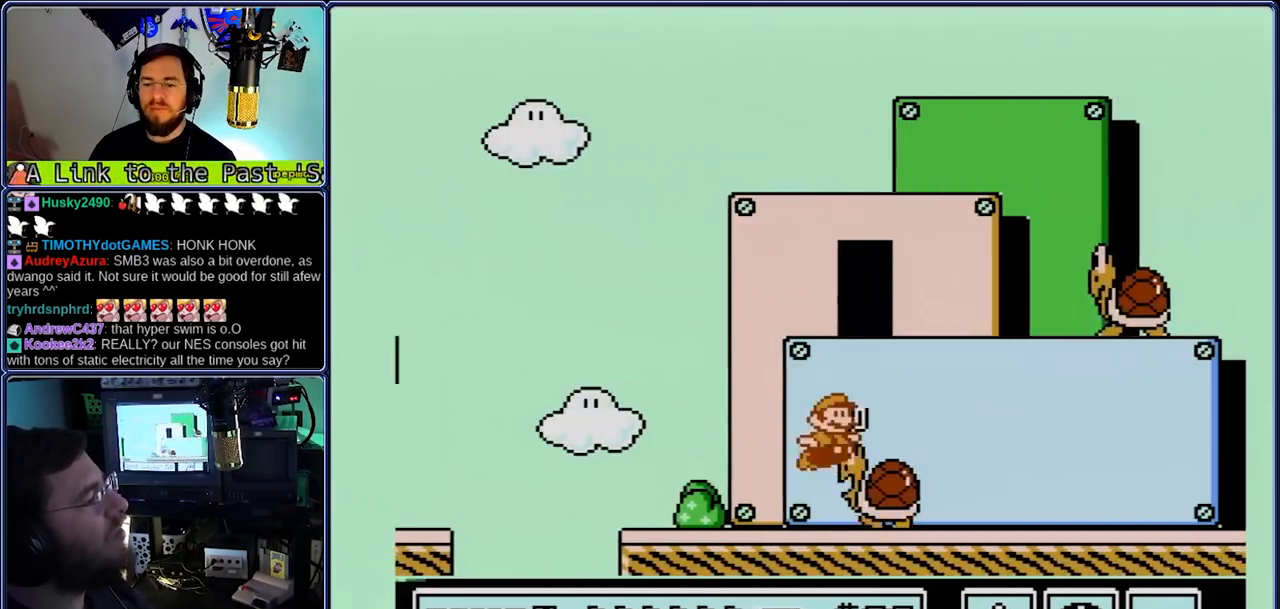
{"dt_ms": 500, "buttons": ["A", "B", "DPAD_RIGHT"], "events": []}
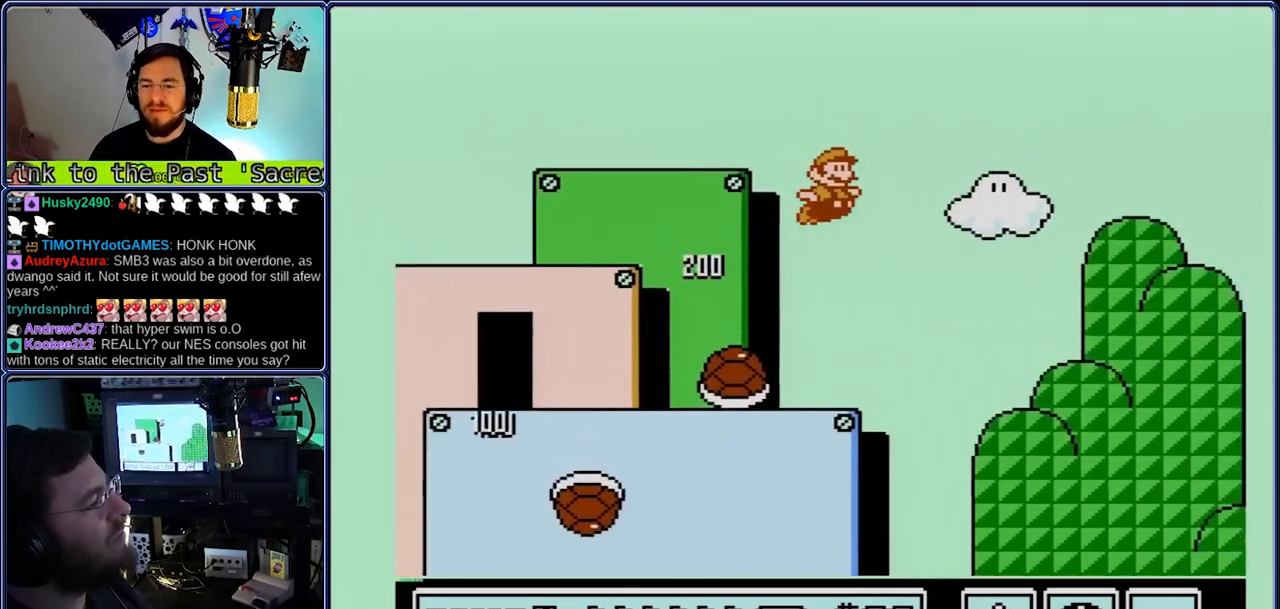
{"dt_ms": 500, "buttons": ["B", "DPAD_RIGHT"], "events": [[150, "A", "up"]]}
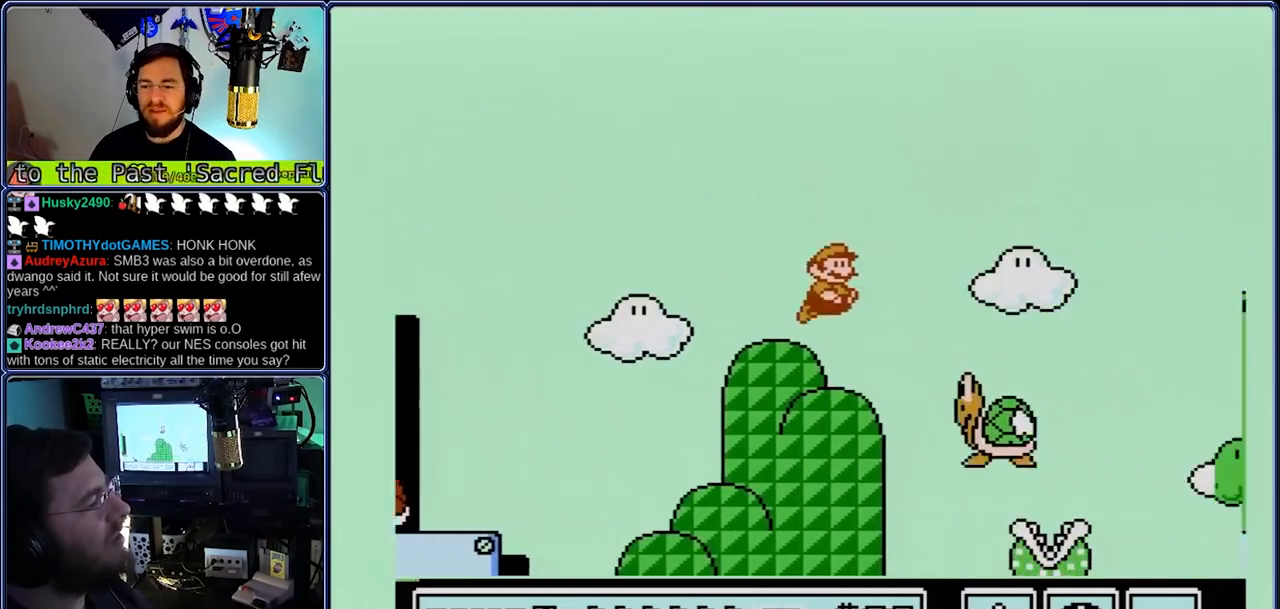
{"dt_ms": 1000, "buttons": ["B", "DPAD_RIGHT"], "events": [[50, "A", "down"], [533, "A", "up"]]}
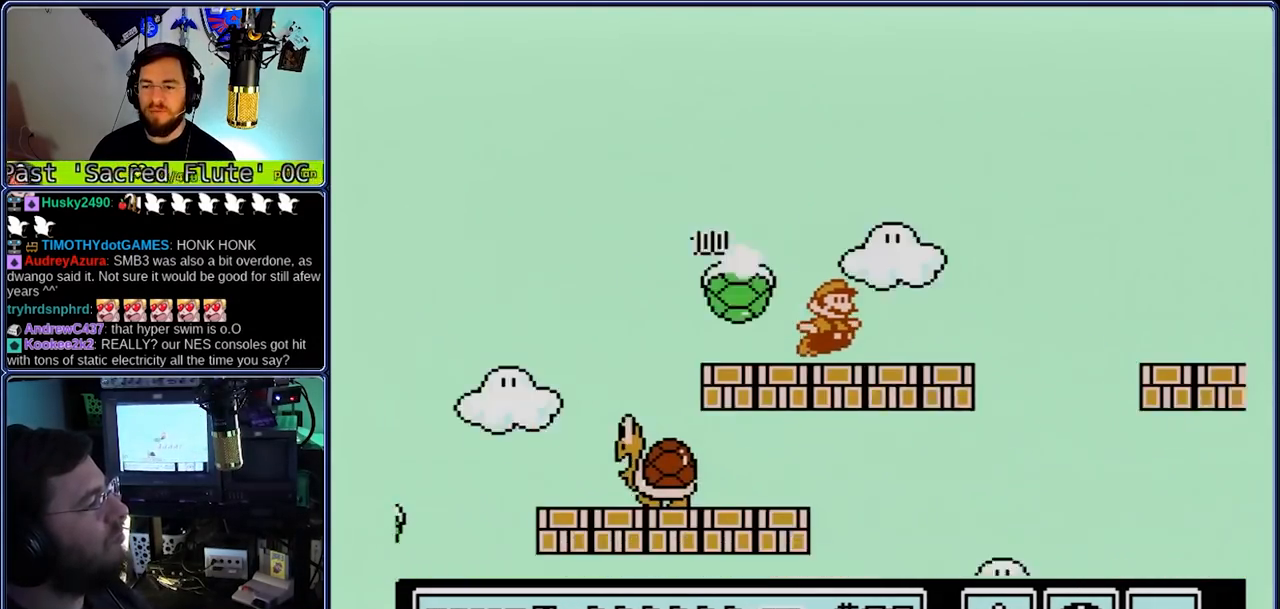
{"dt_ms": 500, "buttons": ["B", "DPAD_RIGHT"], "events": [[133, "A", "down"], [200, "A", "up"]]}
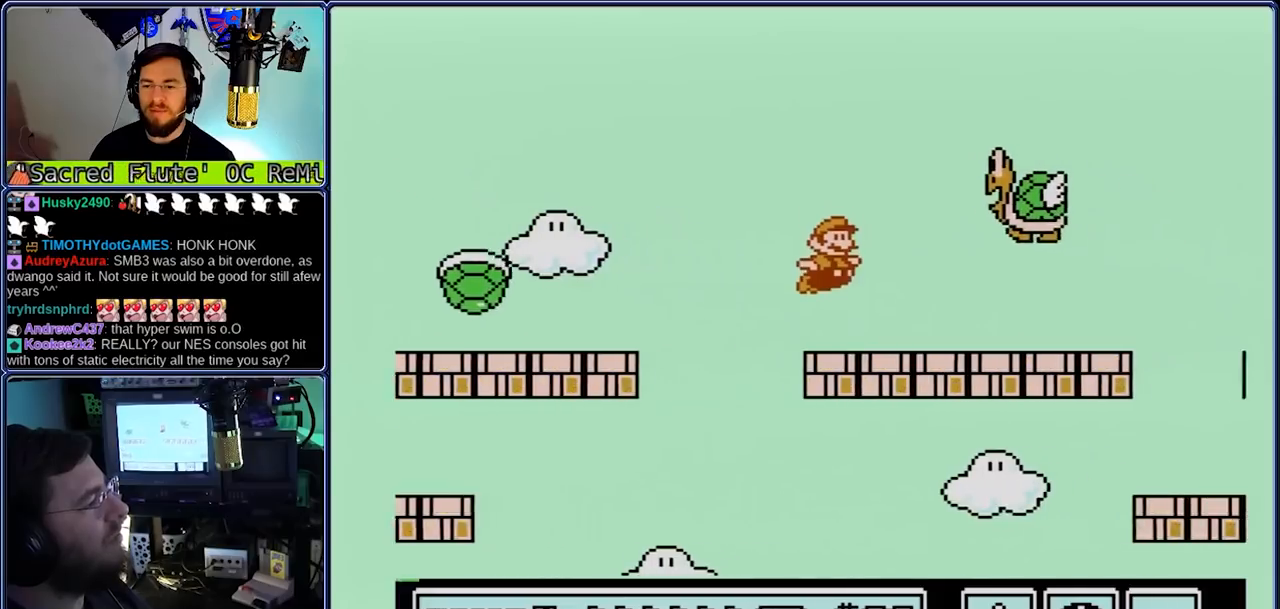
{"dt_ms": 500, "buttons": ["A", "B", "DPAD_RIGHT"], "events": [[250, "A", "down"]]}
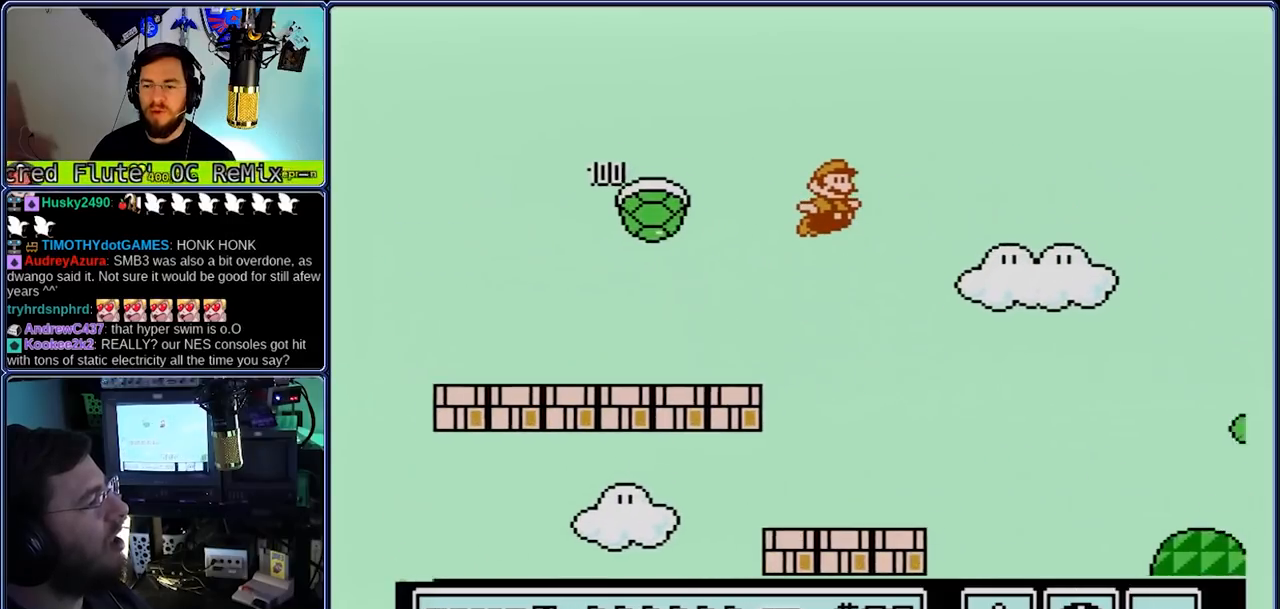
{"dt_ms": 500, "buttons": ["A", "B", "DPAD_RIGHT"], "events": []}
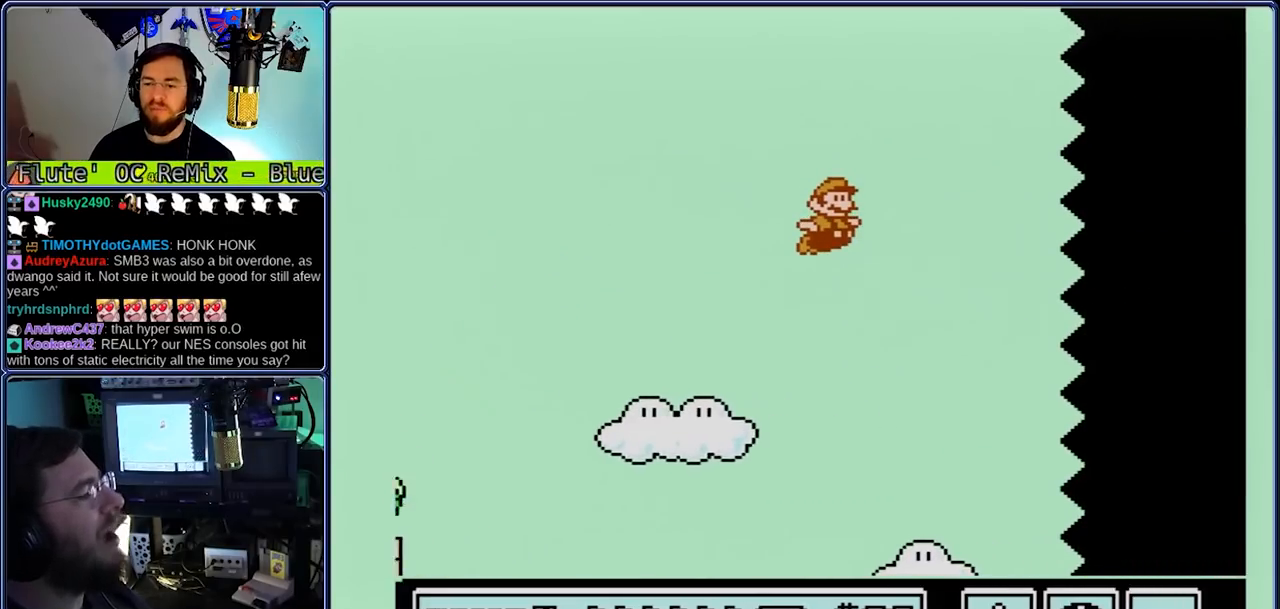
{"dt_ms": 500, "buttons": ["A", "B", "DPAD_RIGHT"], "events": []}
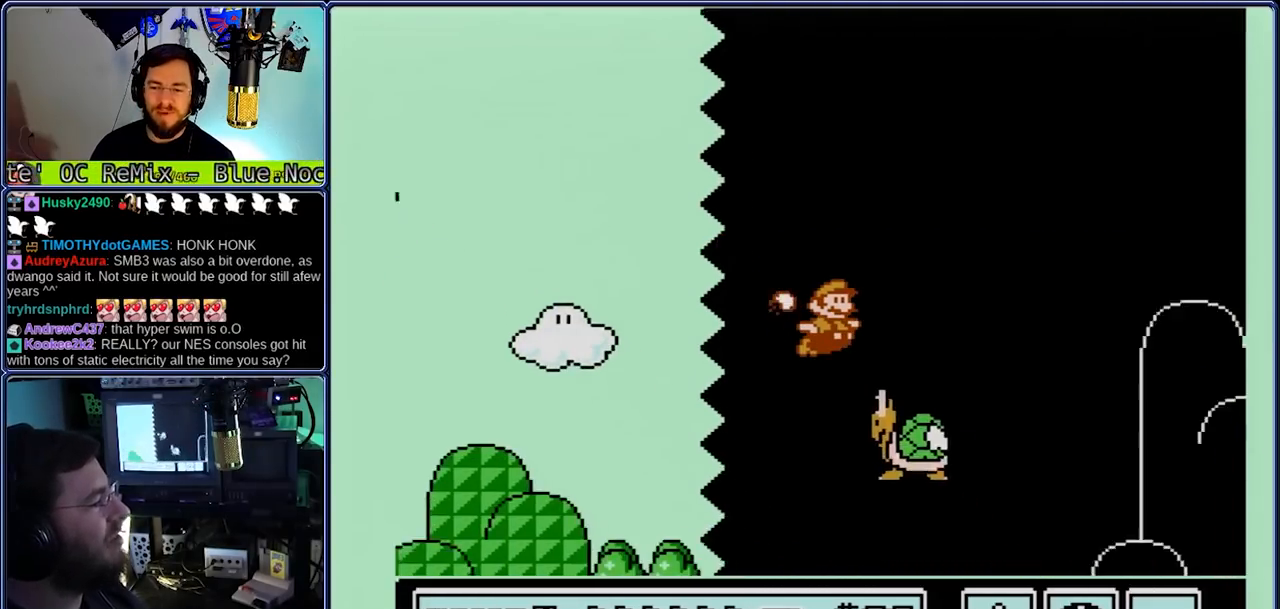
{"dt_ms": 500, "buttons": ["B", "DPAD_RIGHT"], "events": [[433, "A", "up"]]}
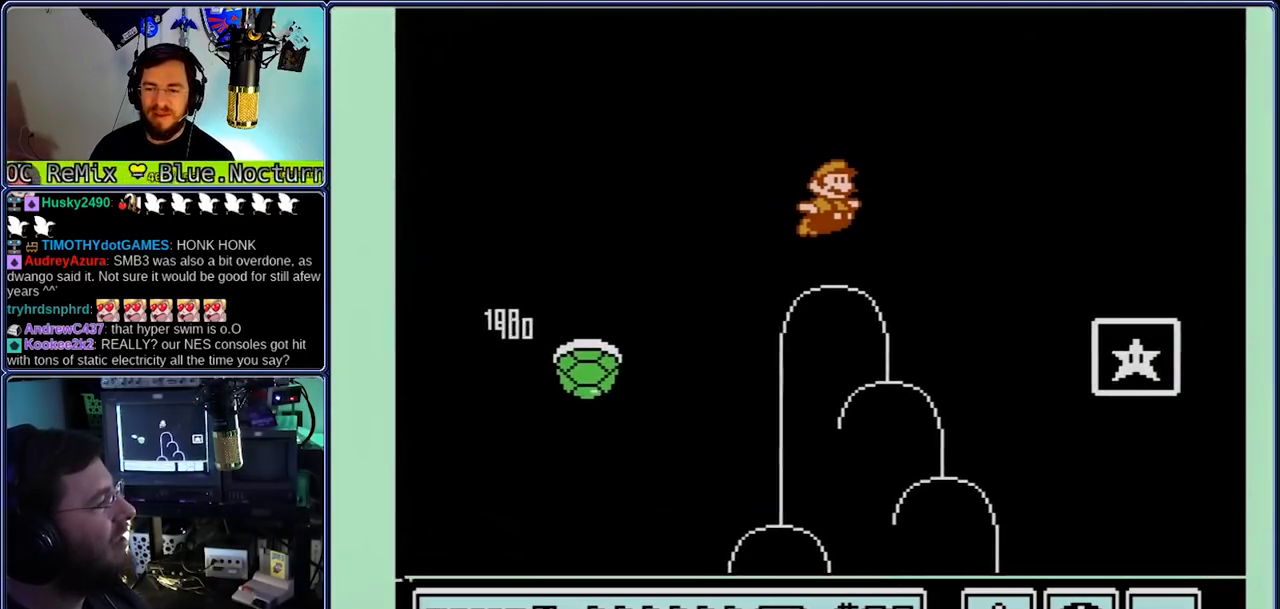
{"dt_ms": 500, "buttons": [], "events": [[333, "DPAD_LEFT", "down"], [400, "DPAD_LEFT", "up"], [467, "B", "up"], [467, "DPAD_RIGHT", "up"]]}